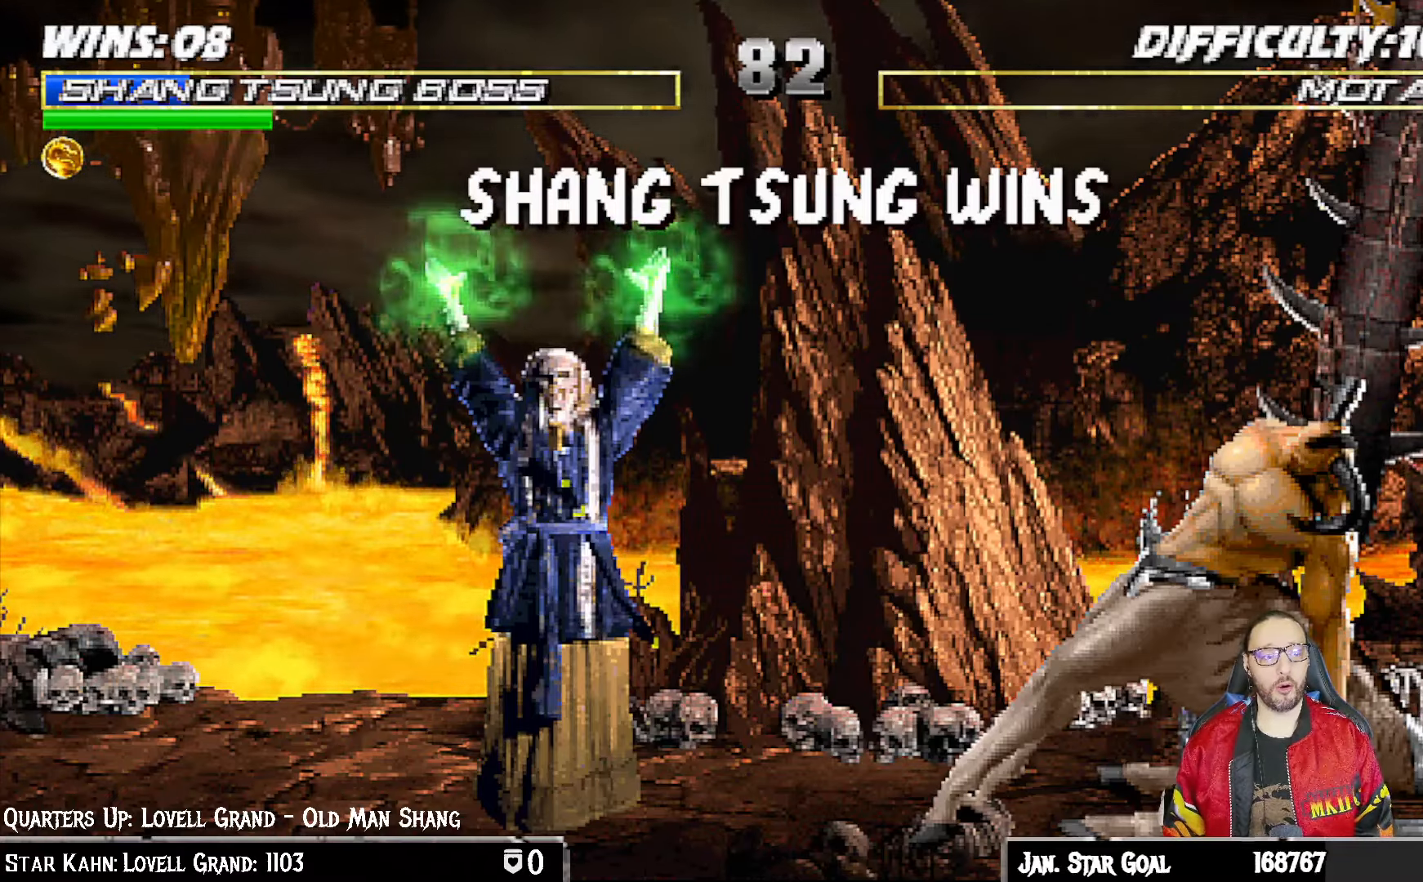
Gameplay with a controller (PlayStation layout); each line is a JSON object with the inputs held at the frame after it. "events" lists button and stick changes between this image and that frame as [ms after this image, input, new state], when the widget could be followed in between.
{"buttons": [], "left_stick": "center", "right_stick": "center", "events": [[50, "CROSS", "down"], [167, "CROSS", "up"]]}
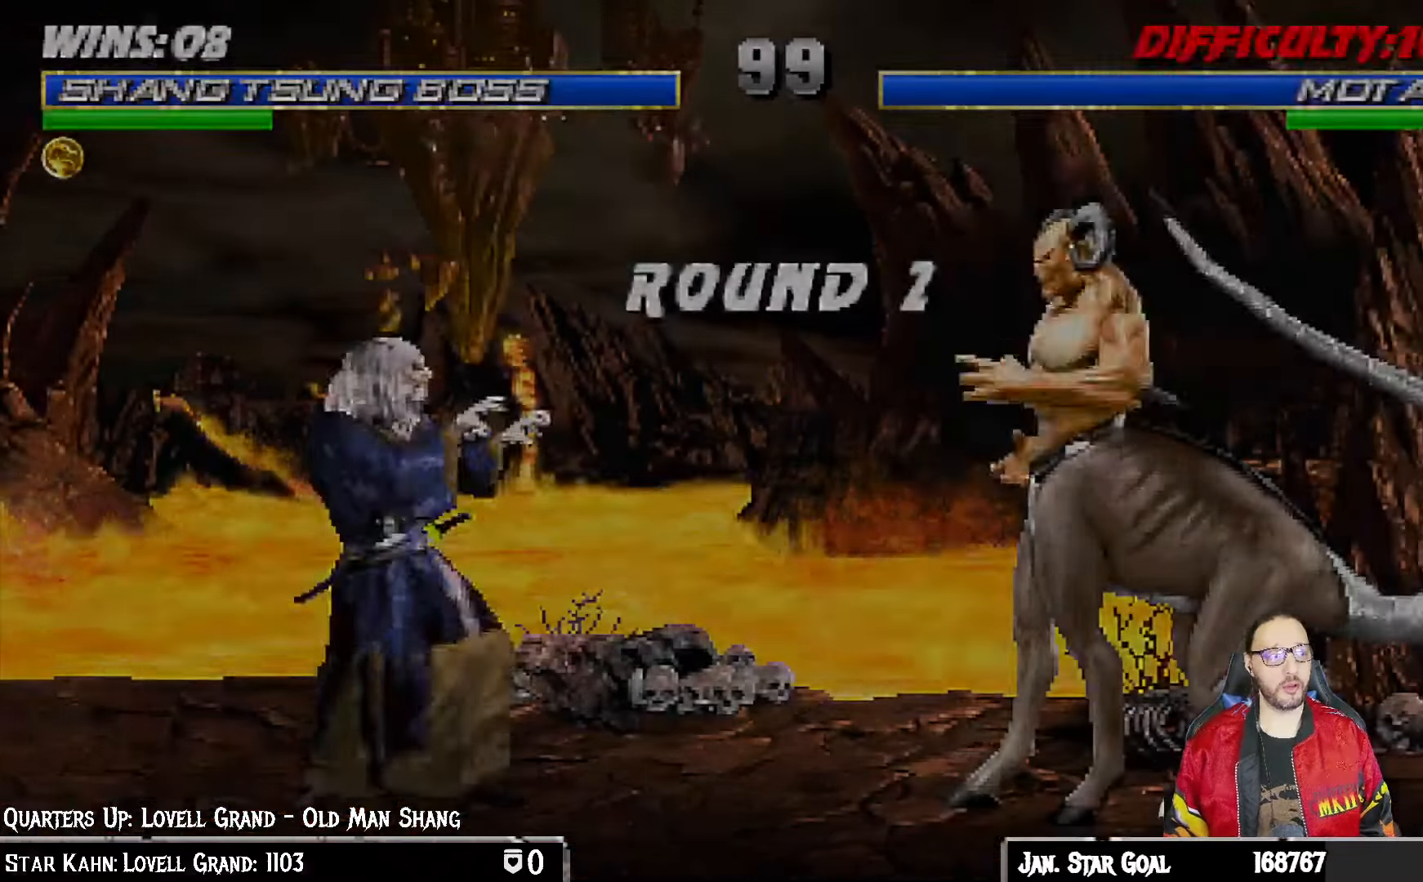
{"buttons": [], "left_stick": "center", "right_stick": "center", "events": []}
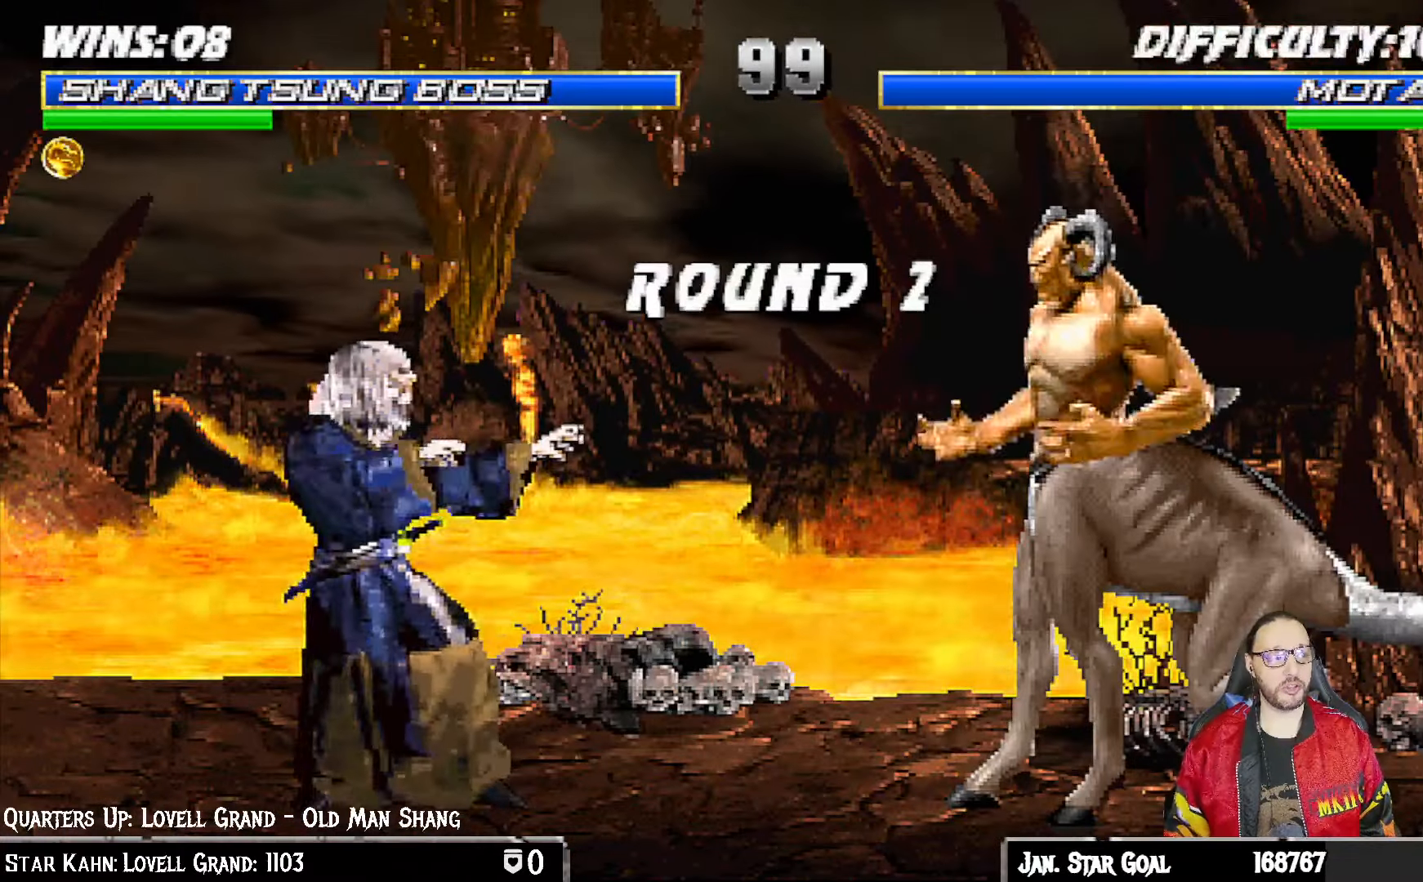
{"buttons": [], "left_stick": "center", "right_stick": "center", "events": []}
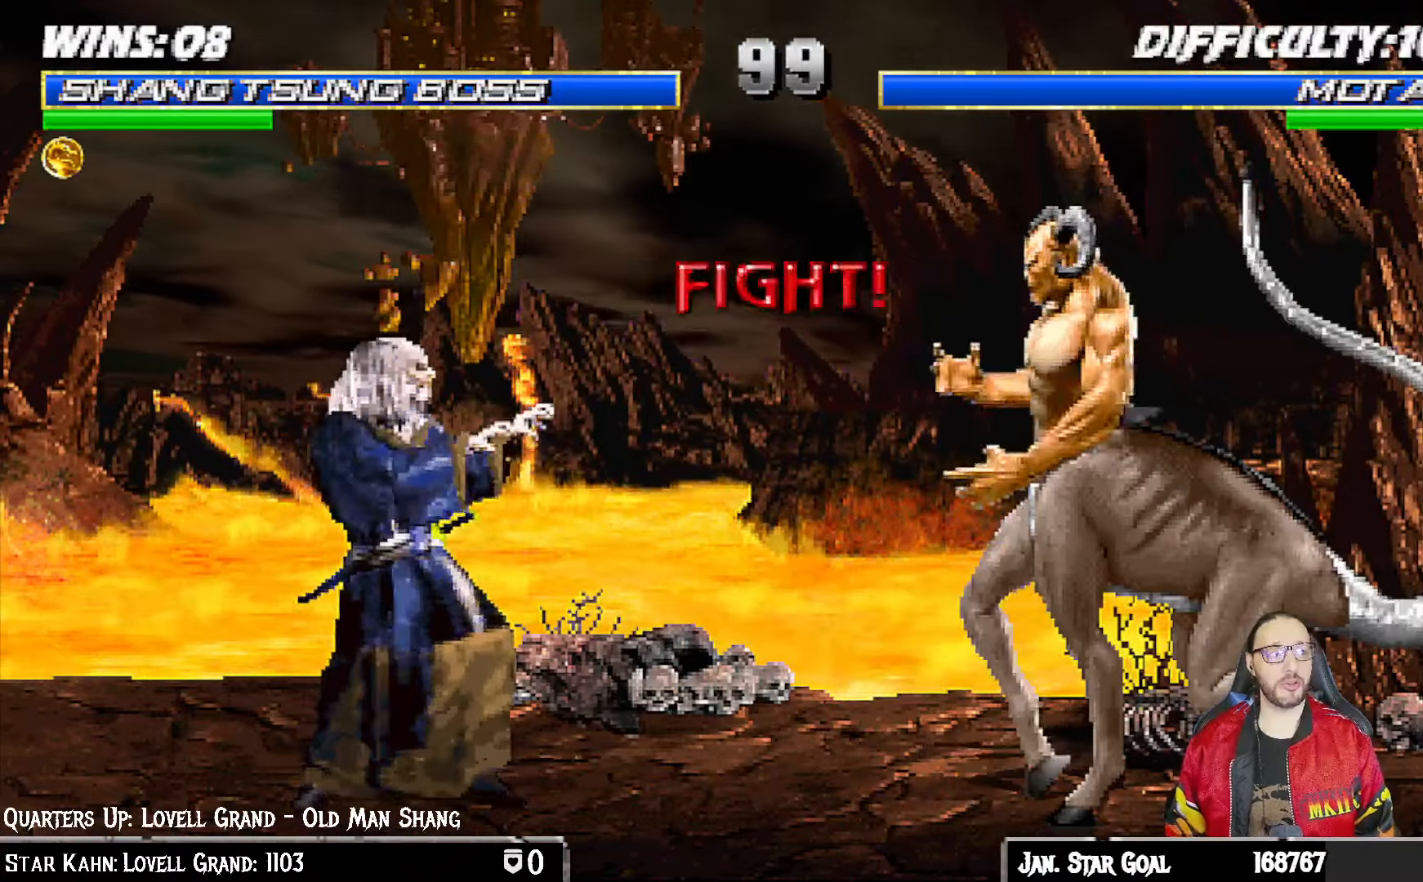
{"buttons": [], "left_stick": "center", "right_stick": "center", "events": []}
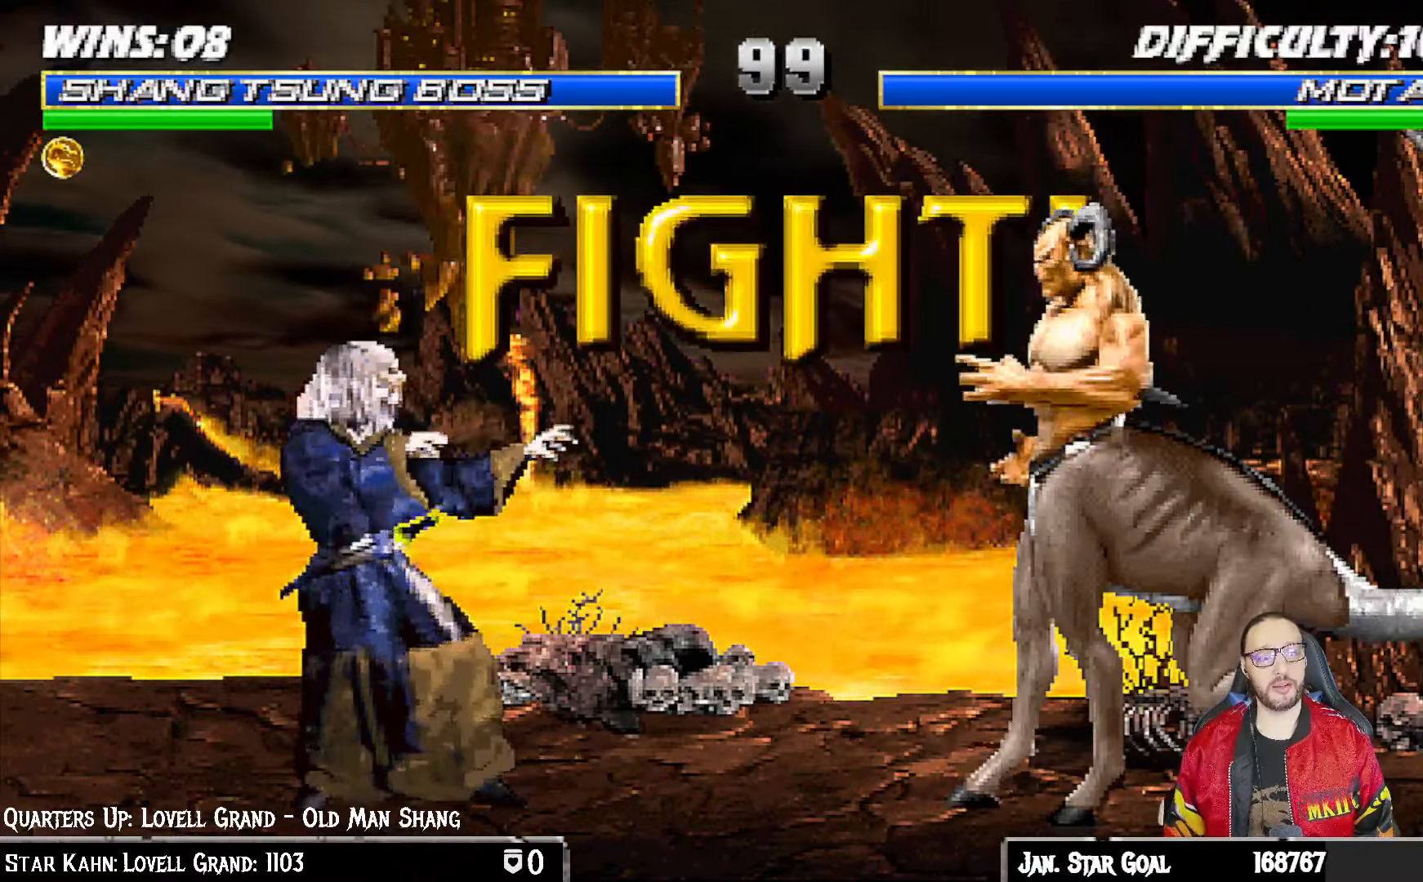
{"buttons": [], "left_stick": "center", "right_stick": "center", "events": []}
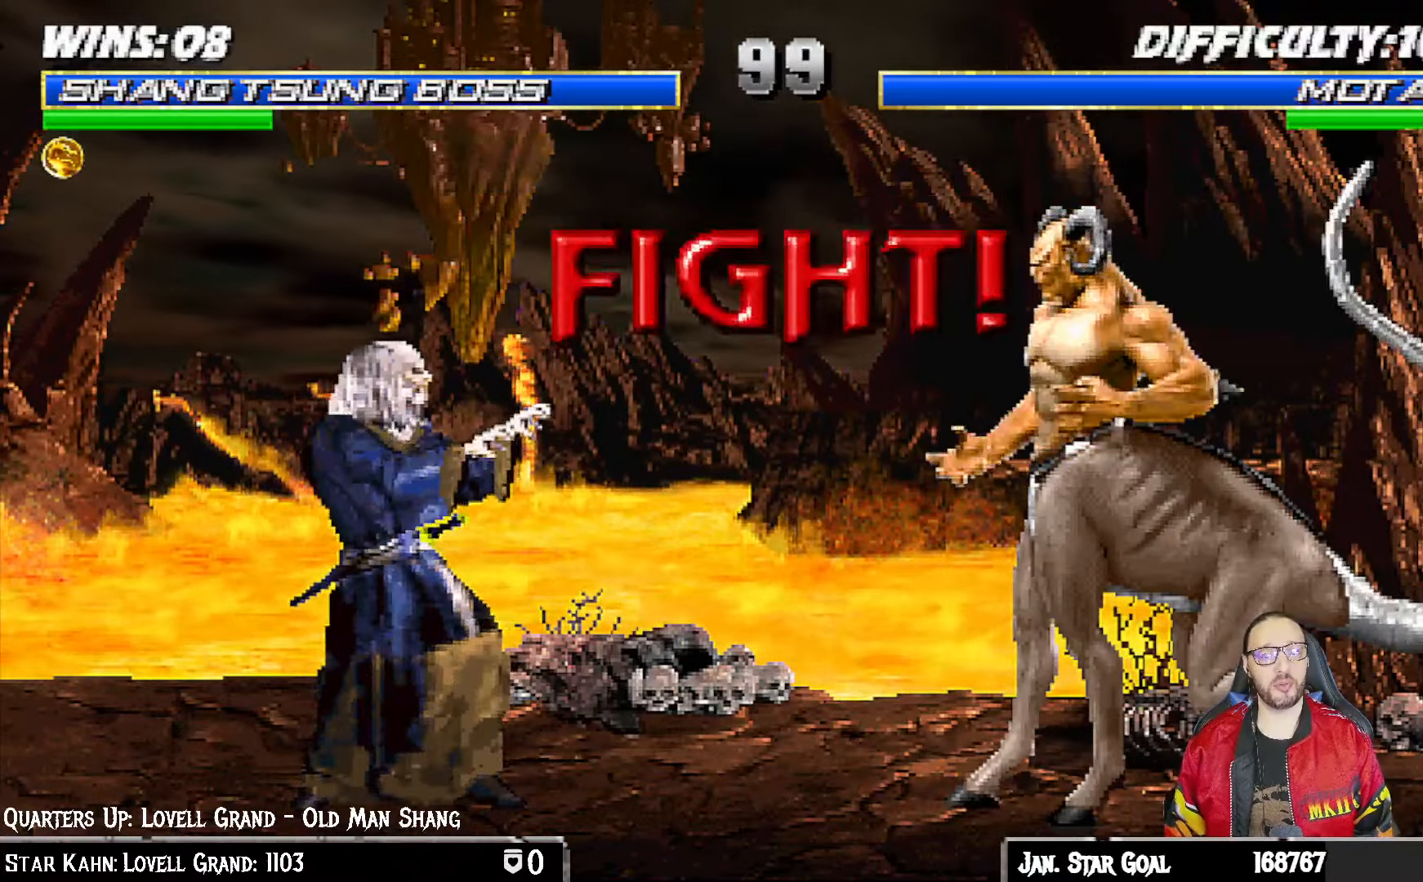
{"buttons": ["TRIANGLE", "L1", "DPAD_UP", "DPAD_LEFT"], "left_stick": "center", "right_stick": "center", "events": [[83, "L1", "down"], [100, "DPAD_LEFT", "down"], [117, "DPAD_UP", "down"], [500, "TRIANGLE", "down"]]}